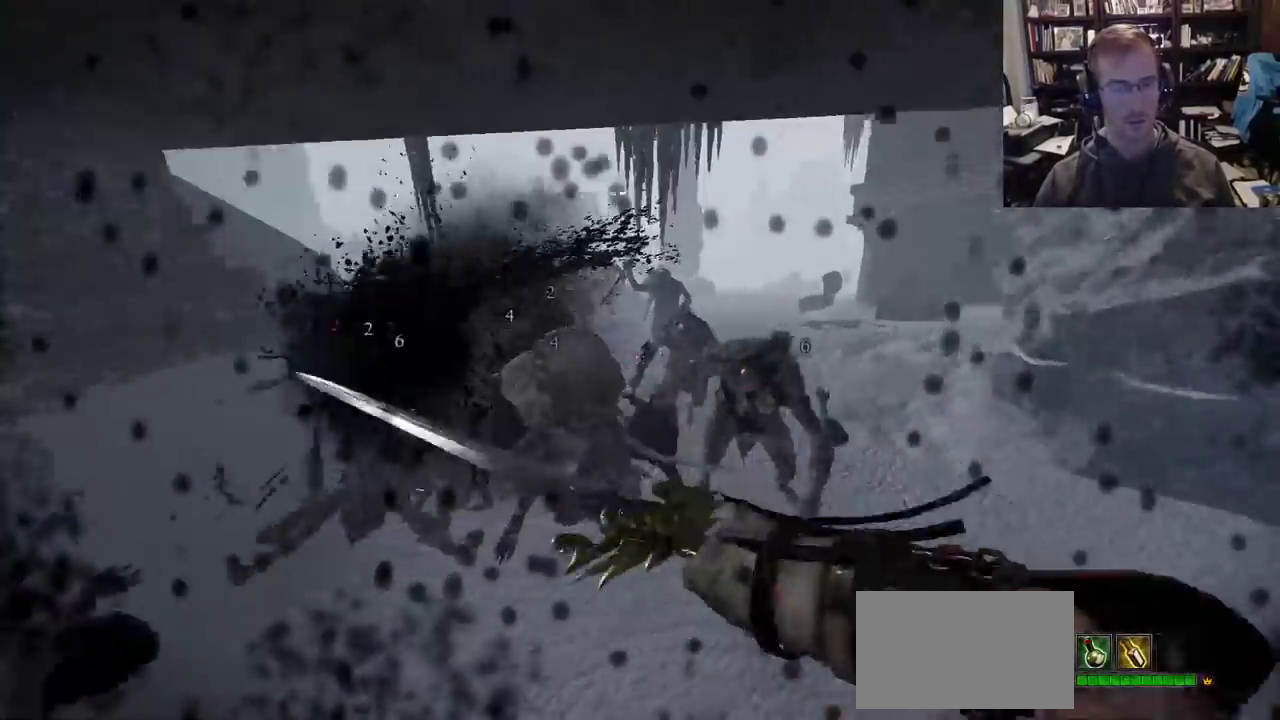
Gameplay with keyboard and mouse; each line is a JSON object with the keys and mouse buttons held at the frame after it. "events" lists presses ("down") and releases ("up") of "1", "2", "3", "4", "5", "a", "alt", "c", "caps_lock", "ctrl", "d", "e", "f", "g", "q", "r", "s", "shift", "space", "t", "tab", "v", "w", "x", "z", "mouse_left" and "mouse_right" between this image and that frame as [ms after this image, input, new state], when the widget could be followed in between. "mouse_left", "mouse_right" = the "left", "right" buttons of the "mouse" list. No other keys are recorded. Not read: mouse_move mouse_wheel.
{"keys": ["a", "shift"], "mouse": ["left"], "events": [[17, "d", "up"], [300, "shift", "down"], [400, "mouse_right", "up"], [400, "shift", "up"], [450, "mouse_left", "down"], [500, "shift", "down"]]}
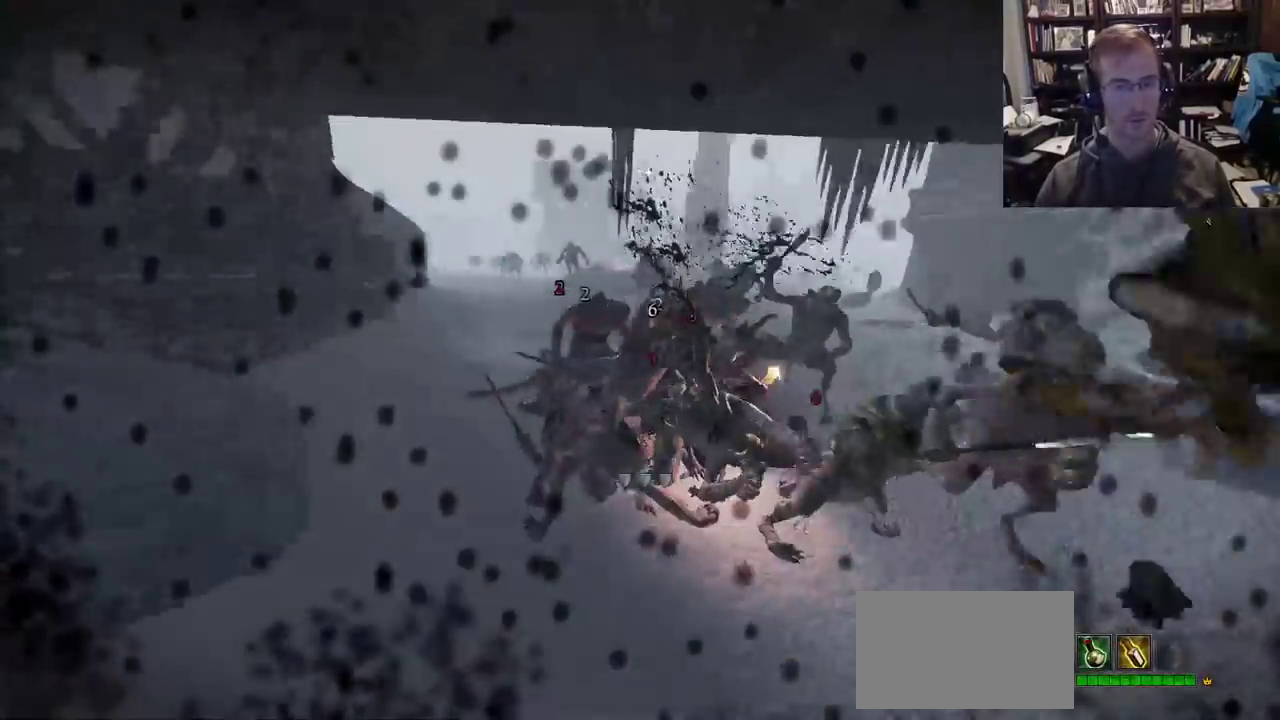
{"keys": ["d"], "mouse": [], "events": [[33, "mouse_left", "up"], [83, "shift", "up"], [317, "w", "down"], [367, "a", "up"], [367, "mouse_left", "down"], [417, "mouse_left", "up"], [467, "d", "down"], [467, "mouse_left", "down"], [500, "mouse_left", "up"], [500, "w", "up"]]}
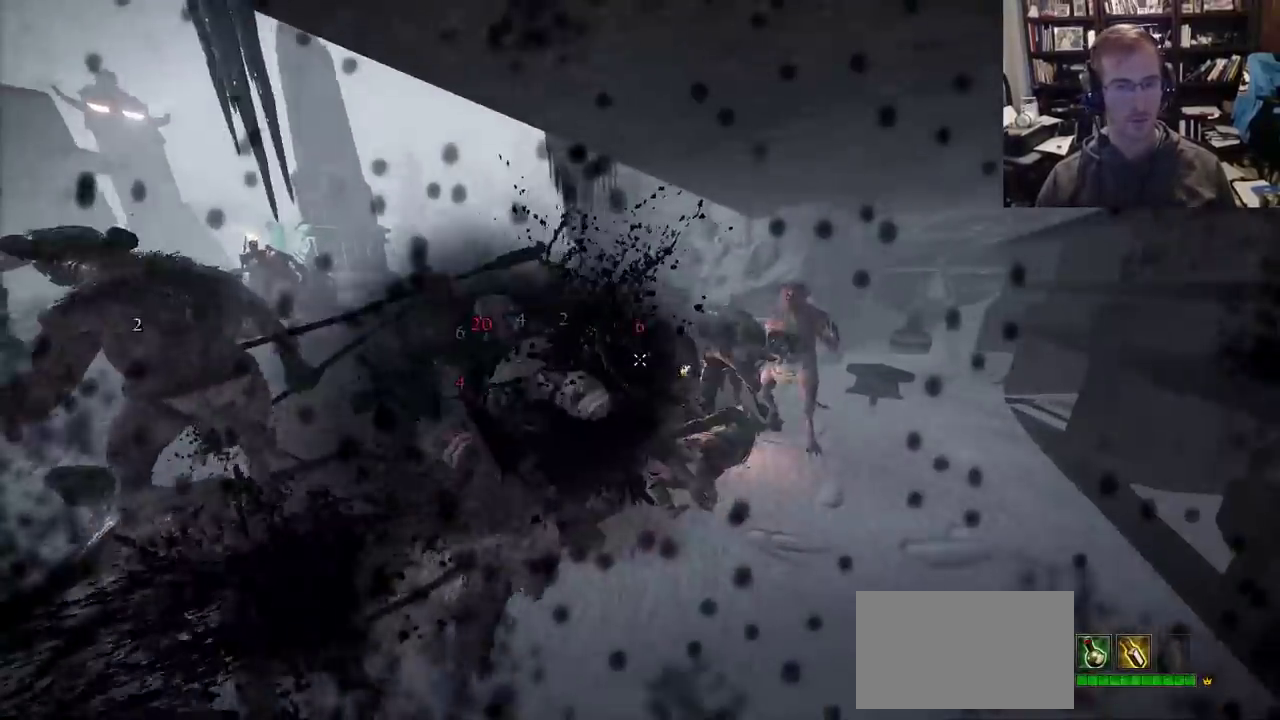
{"keys": ["d"], "mouse": [], "events": [[50, "shift", "down"], [200, "shift", "up"]]}
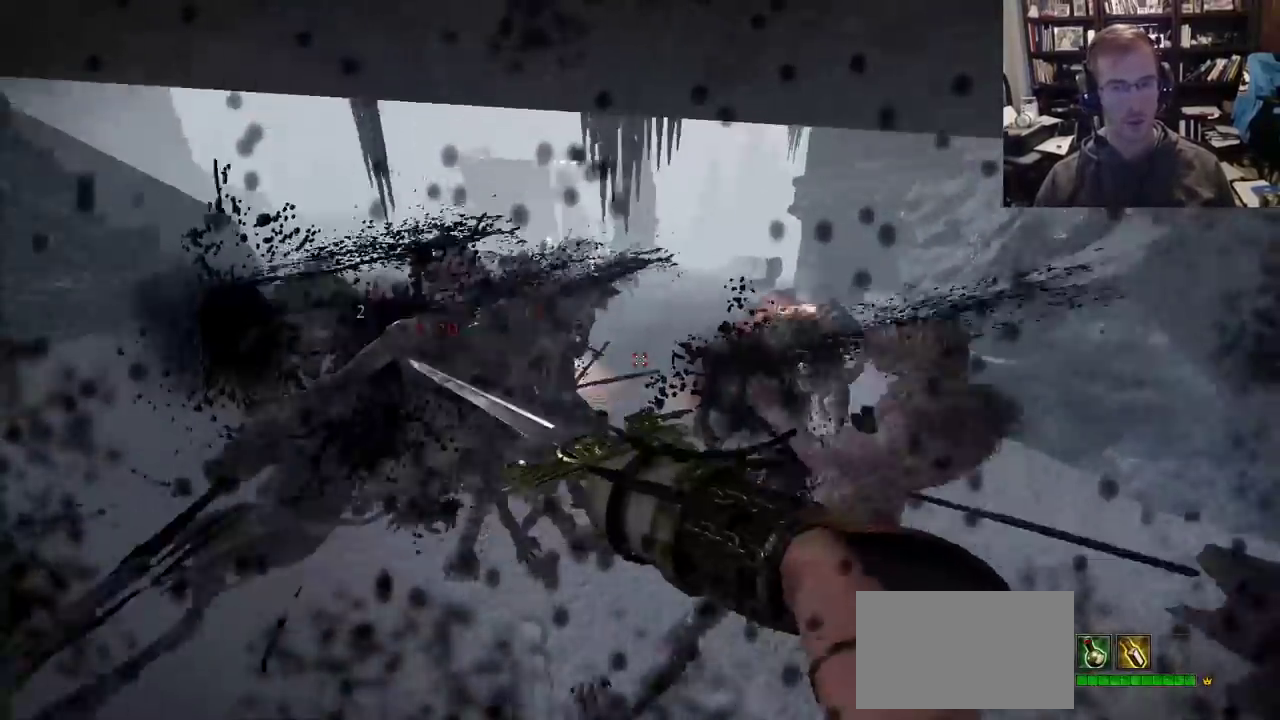
{"keys": ["a", "shift"], "mouse": [], "events": [[17, "a", "down"], [17, "d", "up"], [17, "mouse_right", "down"], [300, "shift", "down"], [350, "mouse_right", "up"]]}
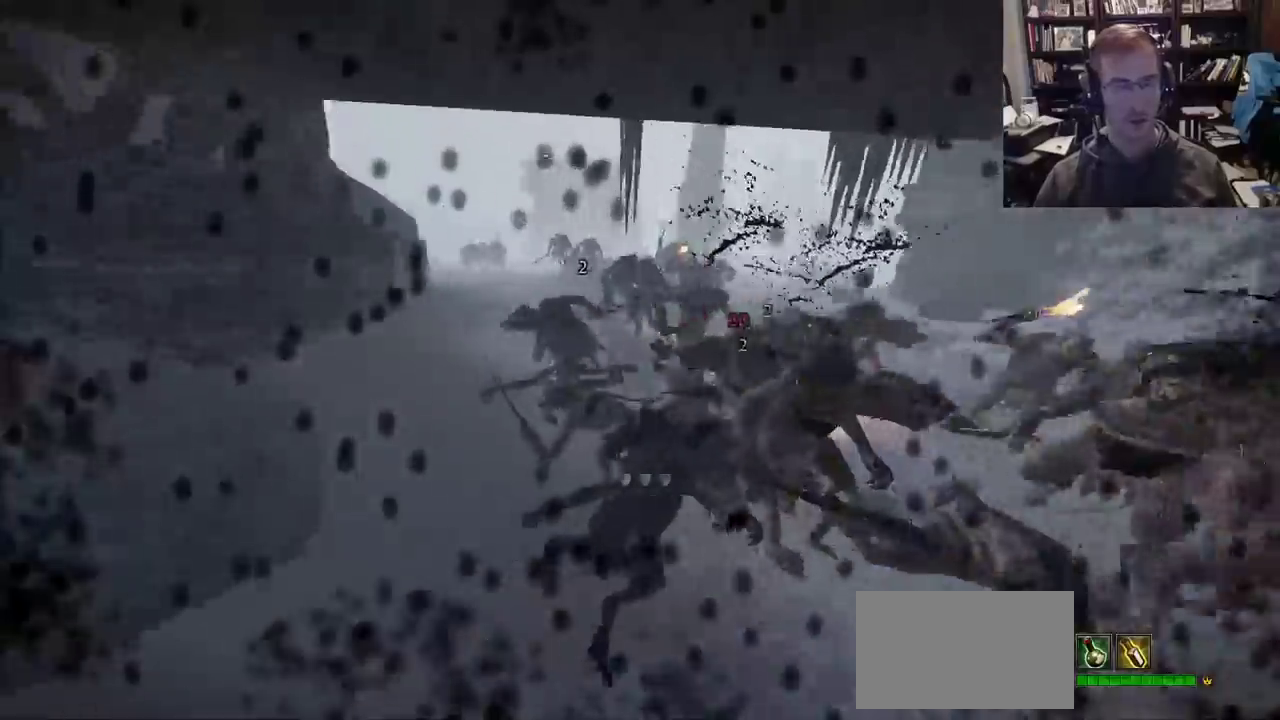
{"keys": ["d"], "mouse": ["left"], "events": [[83, "shift", "up"], [267, "w", "down"], [417, "a", "up"], [467, "d", "down"], [500, "mouse_left", "down"], [500, "w", "up"]]}
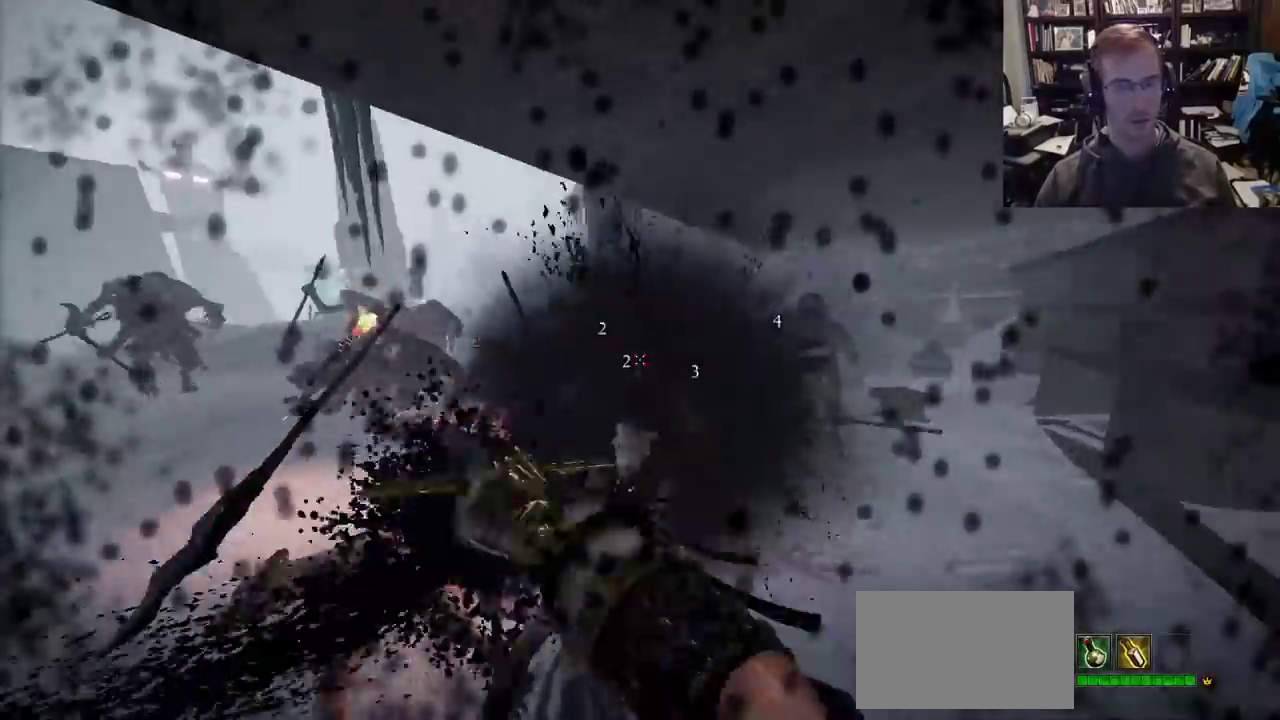
{"keys": ["d"], "mouse": ["right"], "events": [[50, "mouse_left", "up"], [100, "shift", "down"], [250, "shift", "up"], [483, "mouse_right", "down"]]}
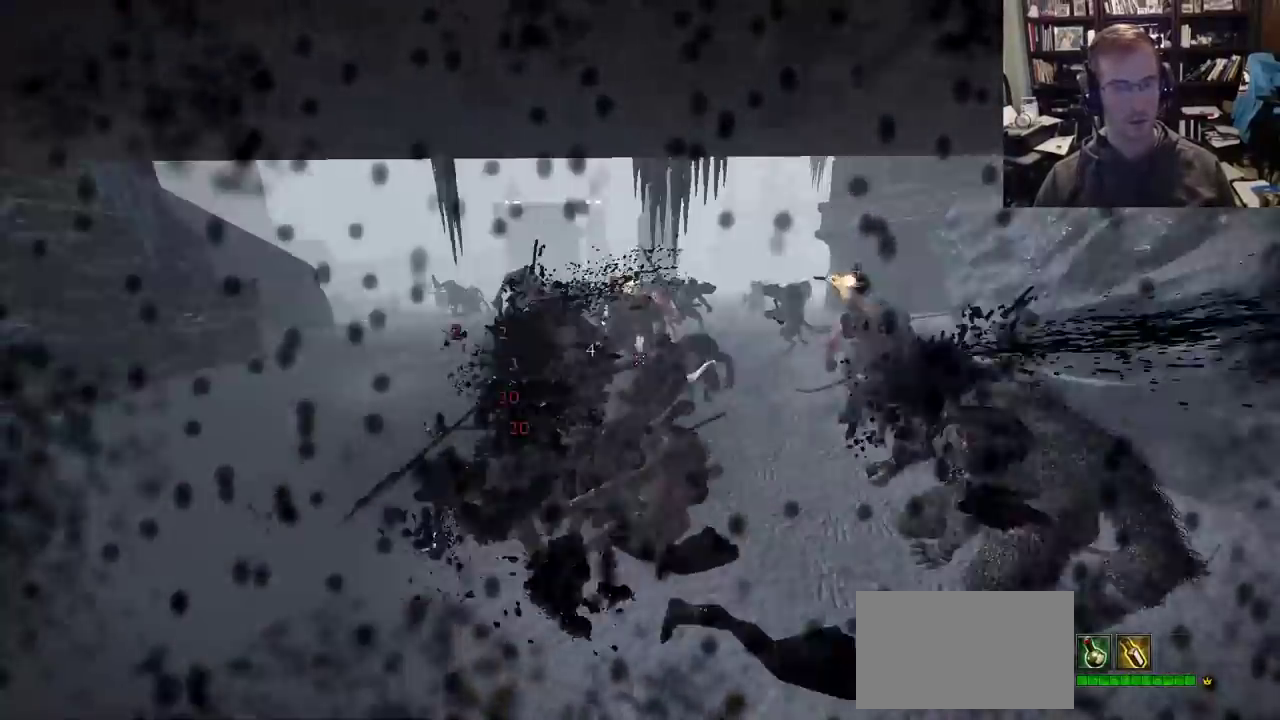
{"keys": ["a"], "mouse": [], "events": [[67, "a", "down"], [67, "d", "up"], [217, "mouse_right", "up"], [250, "shift", "down"], [300, "mouse_left", "down"], [350, "mouse_left", "up"], [450, "shift", "up"]]}
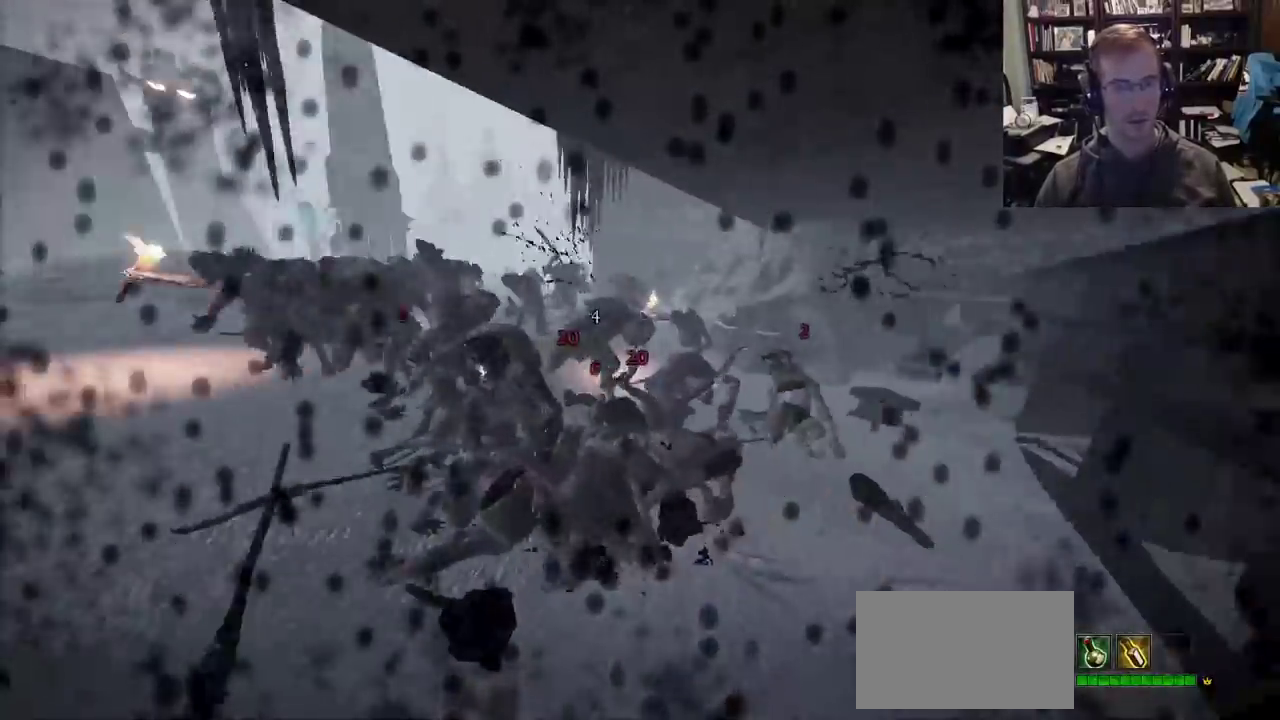
{"keys": ["d"], "mouse": [], "events": [[133, "mouse_left", "down"], [183, "mouse_left", "up"], [233, "w", "down"], [267, "a", "up"], [317, "d", "down"], [417, "w", "up"]]}
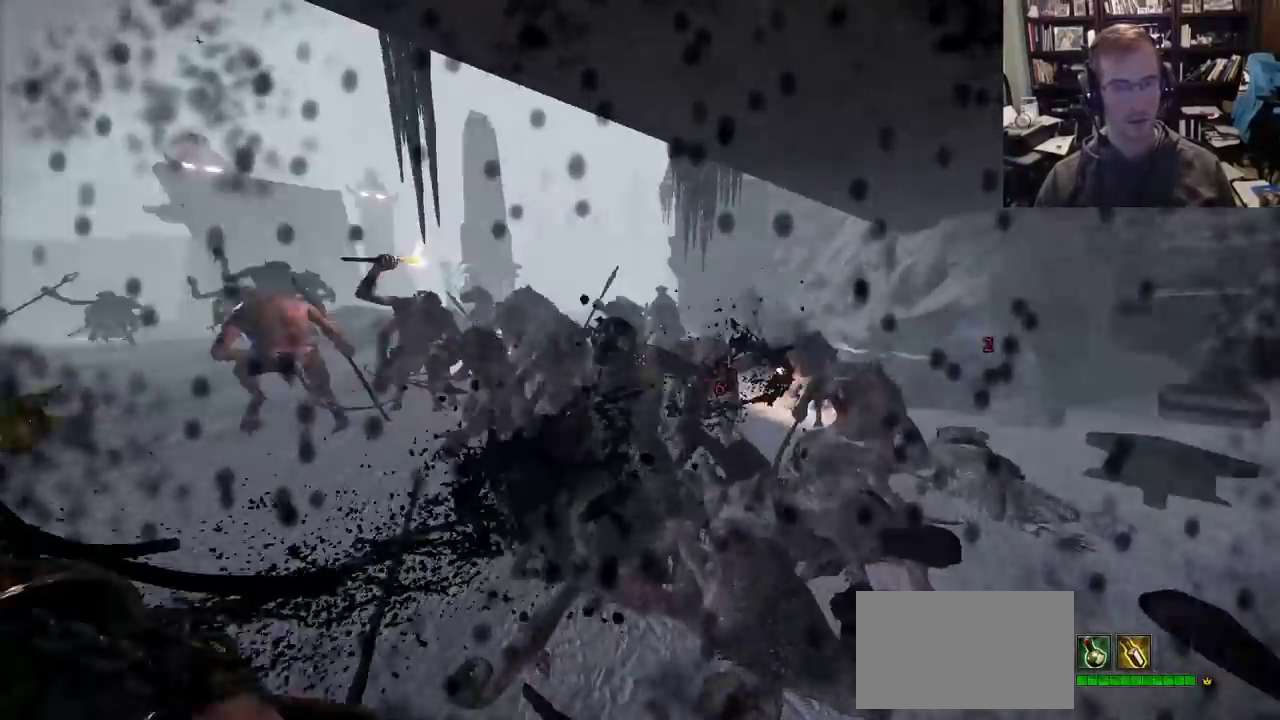
{"keys": ["d", "shift"], "mouse": ["left"], "events": [[233, "mouse_right", "down"], [383, "shift", "down"], [433, "mouse_right", "up"], [483, "mouse_left", "down"]]}
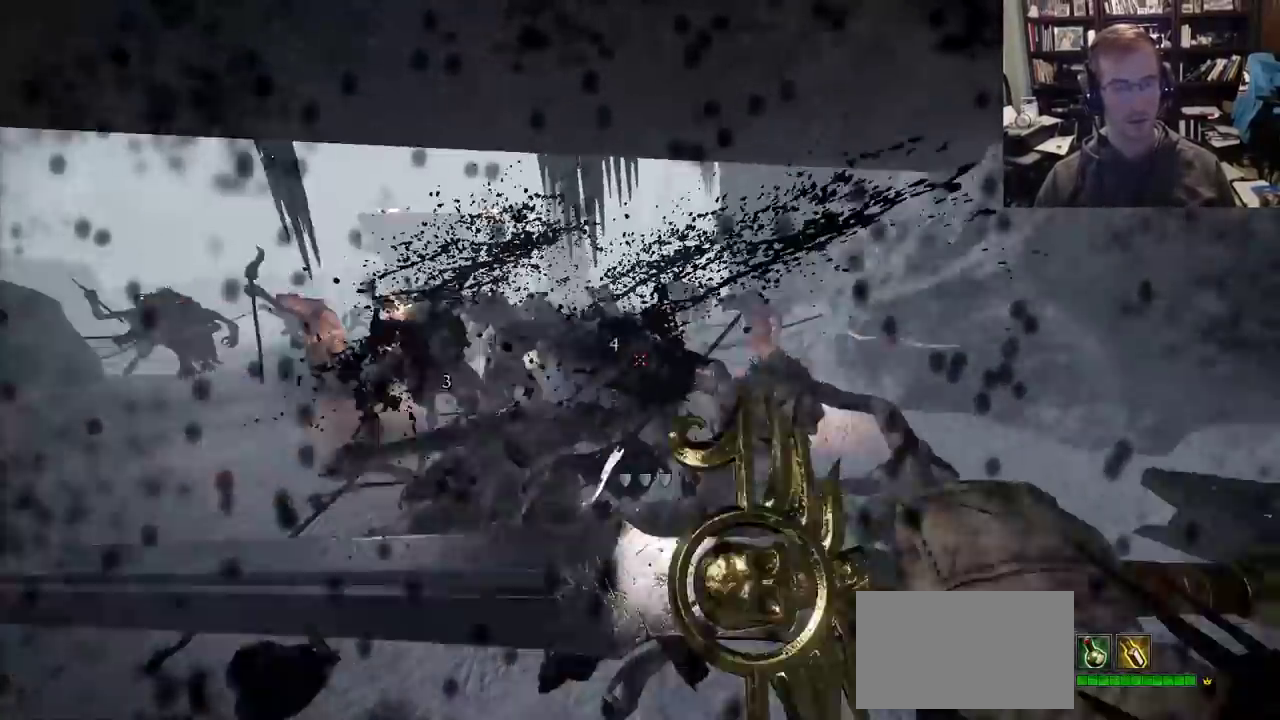
{"keys": ["d", "w"], "mouse": ["left"], "events": [[17, "mouse_left", "up"], [17, "shift", "up"], [167, "w", "down"], [400, "mouse_left", "down"], [450, "mouse_left", "up"], [483, "mouse_left", "down"]]}
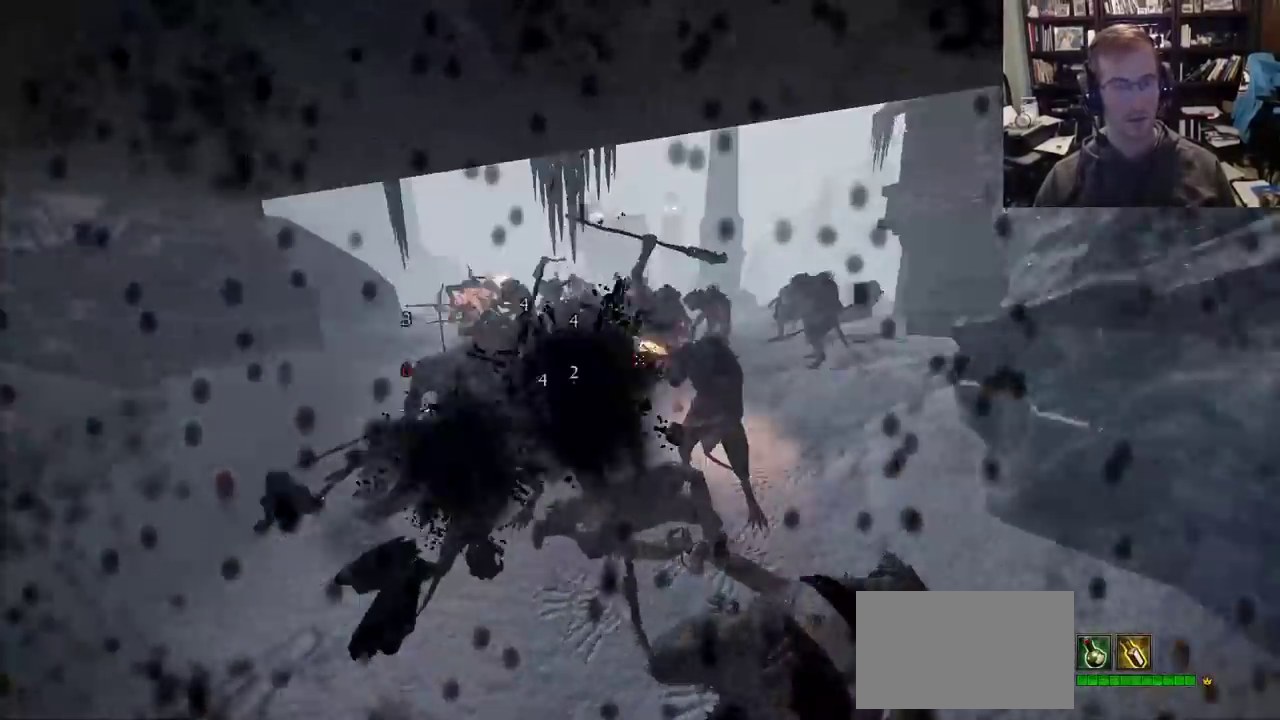
{"keys": ["a"], "mouse": ["right"], "events": [[33, "mouse_left", "up"], [233, "a", "down"], [233, "w", "up"], [267, "d", "up"], [500, "mouse_right", "down"]]}
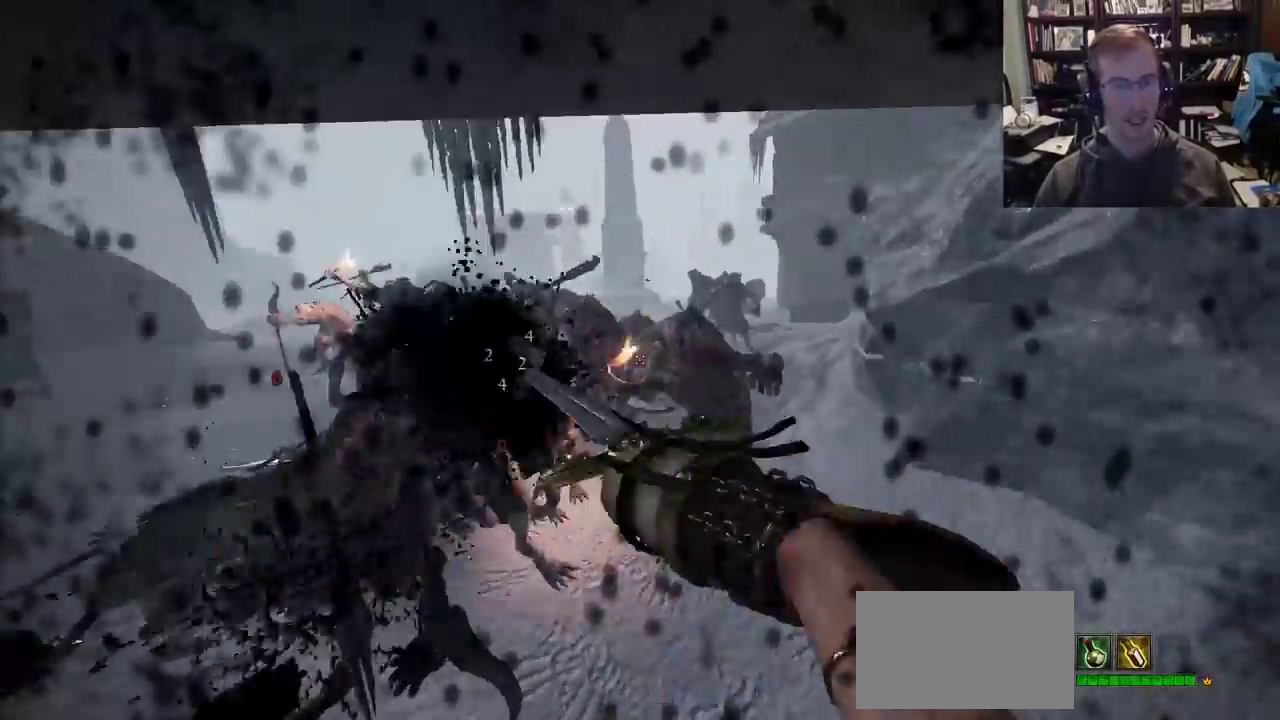
{"keys": ["a"], "mouse": [], "events": [[150, "shift", "down"], [200, "mouse_right", "up"], [333, "shift", "up"]]}
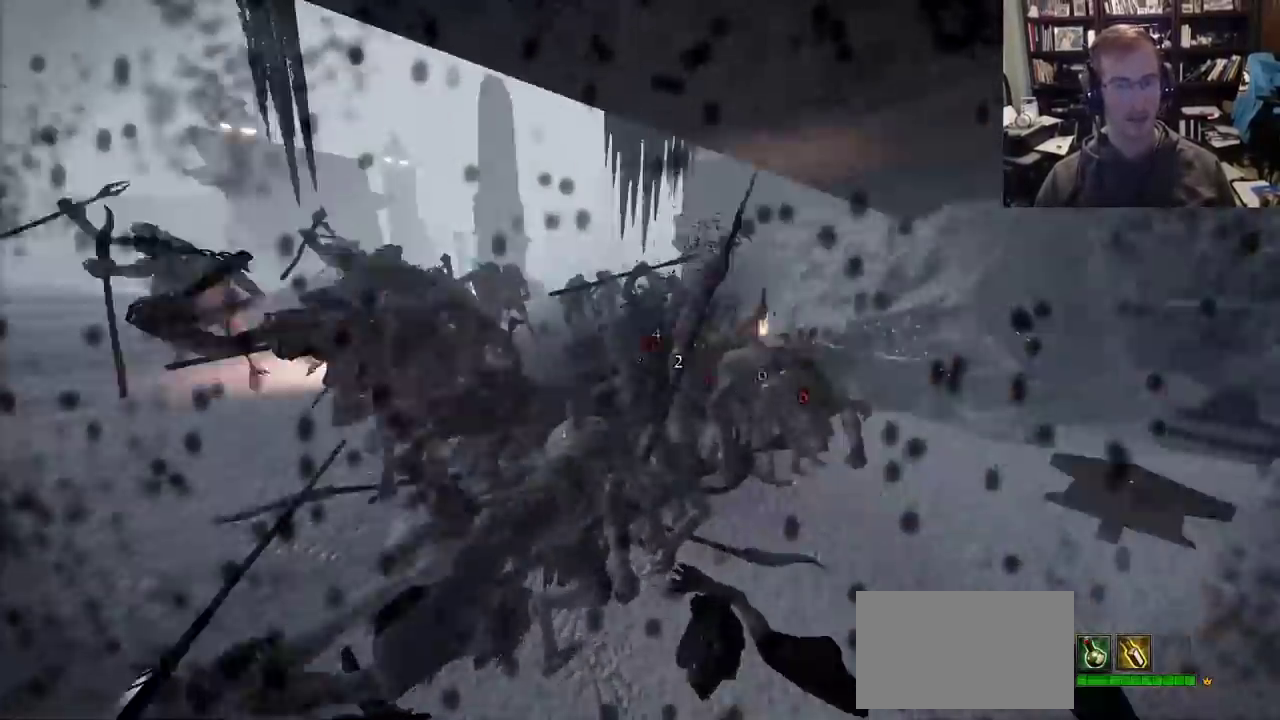
{"keys": ["d", "shift"], "mouse": [], "events": [[67, "w", "down"], [117, "a", "up"], [217, "mouse_left", "down"], [250, "d", "down"], [250, "mouse_left", "up"], [300, "w", "up"], [450, "shift", "down"]]}
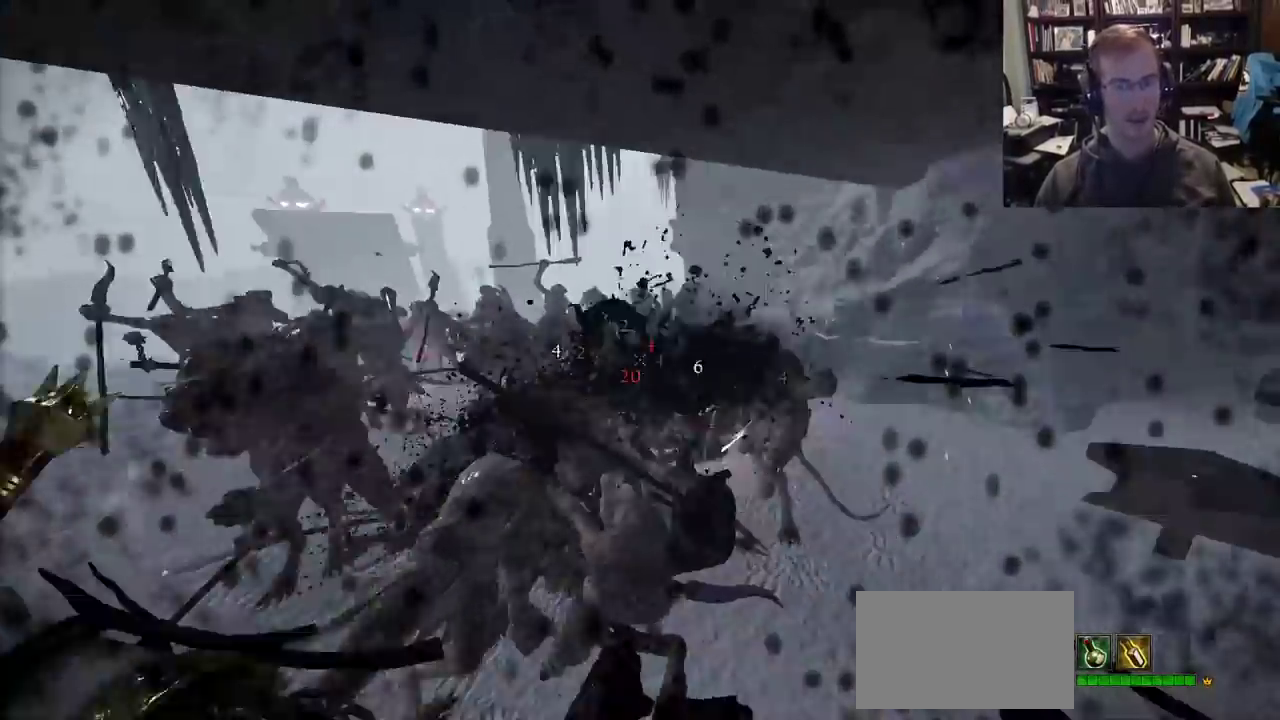
{"keys": ["a"], "mouse": ["right"], "events": [[33, "shift", "up"], [367, "a", "down"], [367, "d", "up"], [367, "mouse_right", "down"]]}
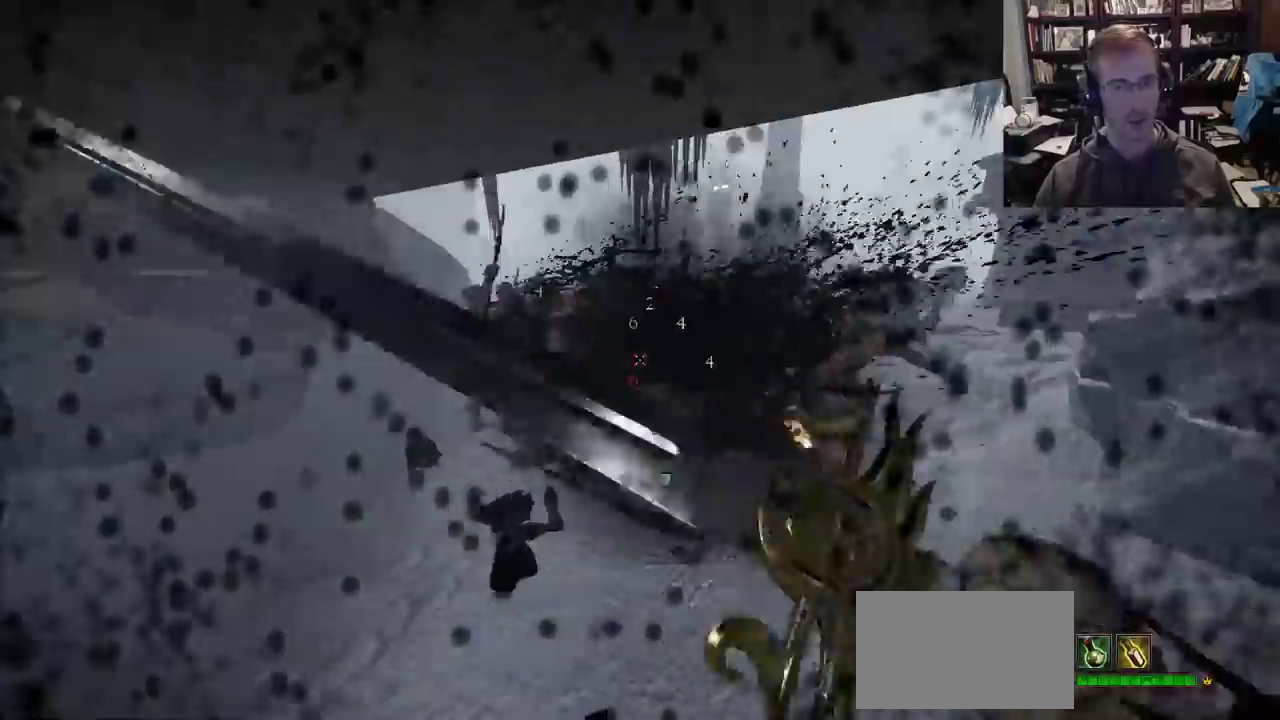
{"keys": ["a"], "mouse": [], "events": [[200, "shift", "down"], [333, "mouse_right", "up"], [383, "shift", "up"], [433, "mouse_left", "down"], [483, "mouse_left", "up"]]}
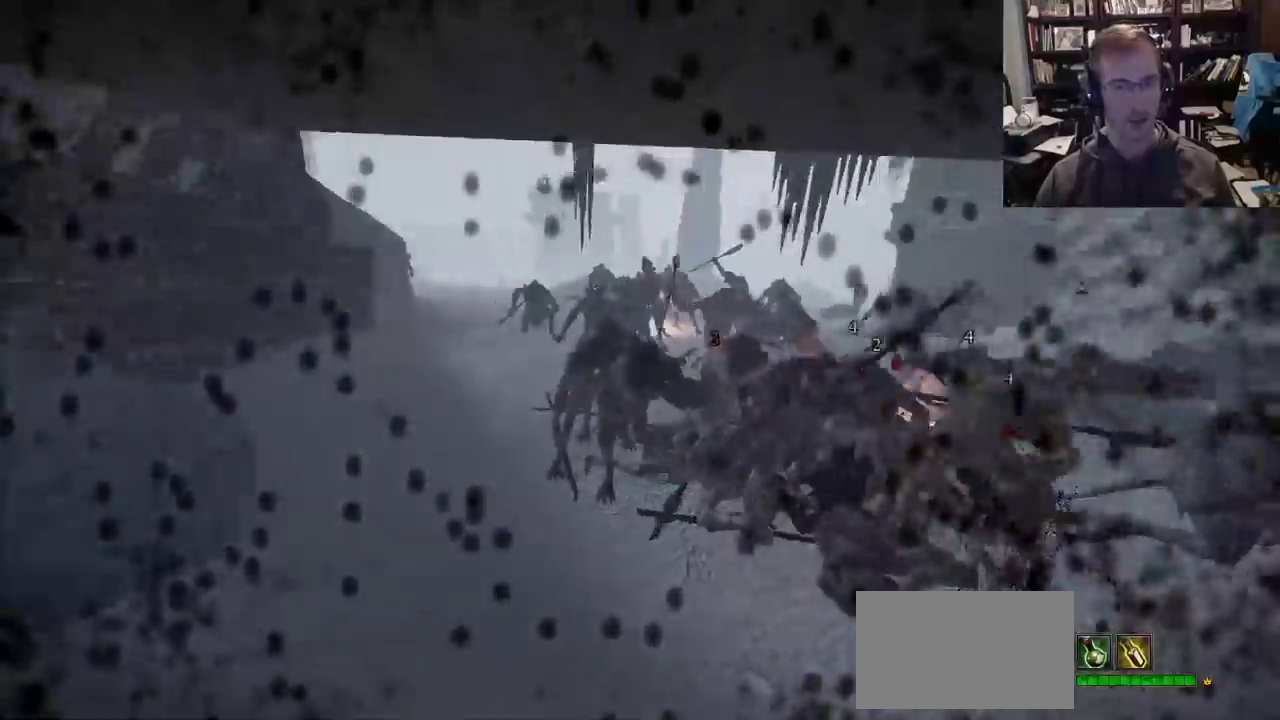
{"keys": ["d", "shift"], "mouse": [], "events": [[267, "mouse_left", "down"], [350, "a", "up"], [350, "mouse_left", "up"], [400, "d", "down"], [450, "shift", "down"]]}
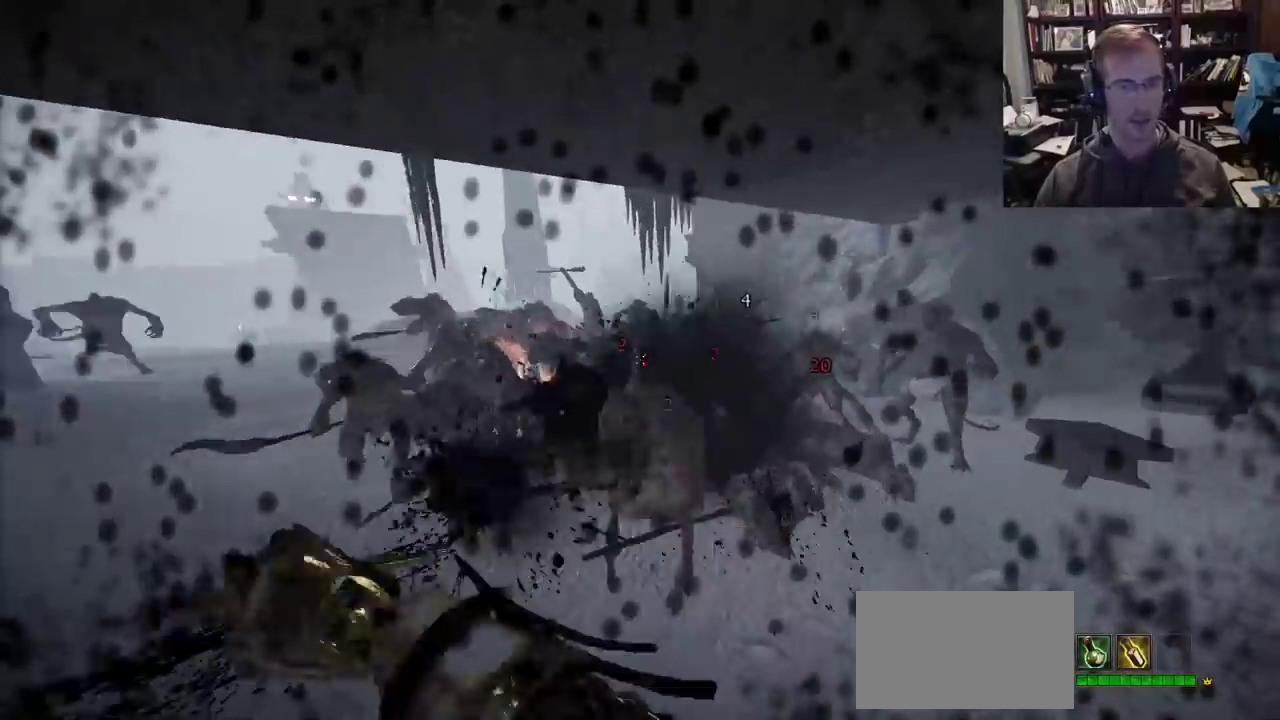
{"keys": ["a"], "mouse": ["right"], "events": [[133, "shift", "up"], [317, "a", "down"], [317, "d", "up"], [367, "mouse_right", "down"]]}
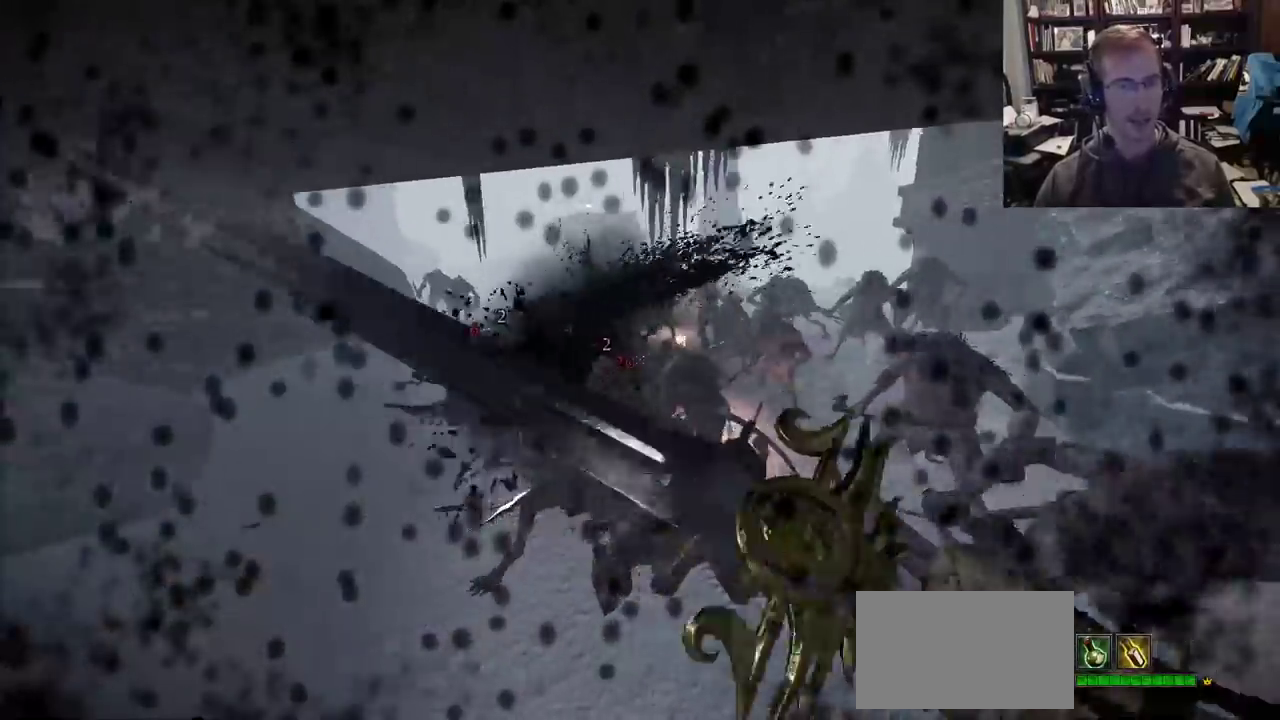
{"keys": ["a"], "mouse": [], "events": [[233, "shift", "down"], [283, "mouse_right", "up"], [383, "shift", "up"]]}
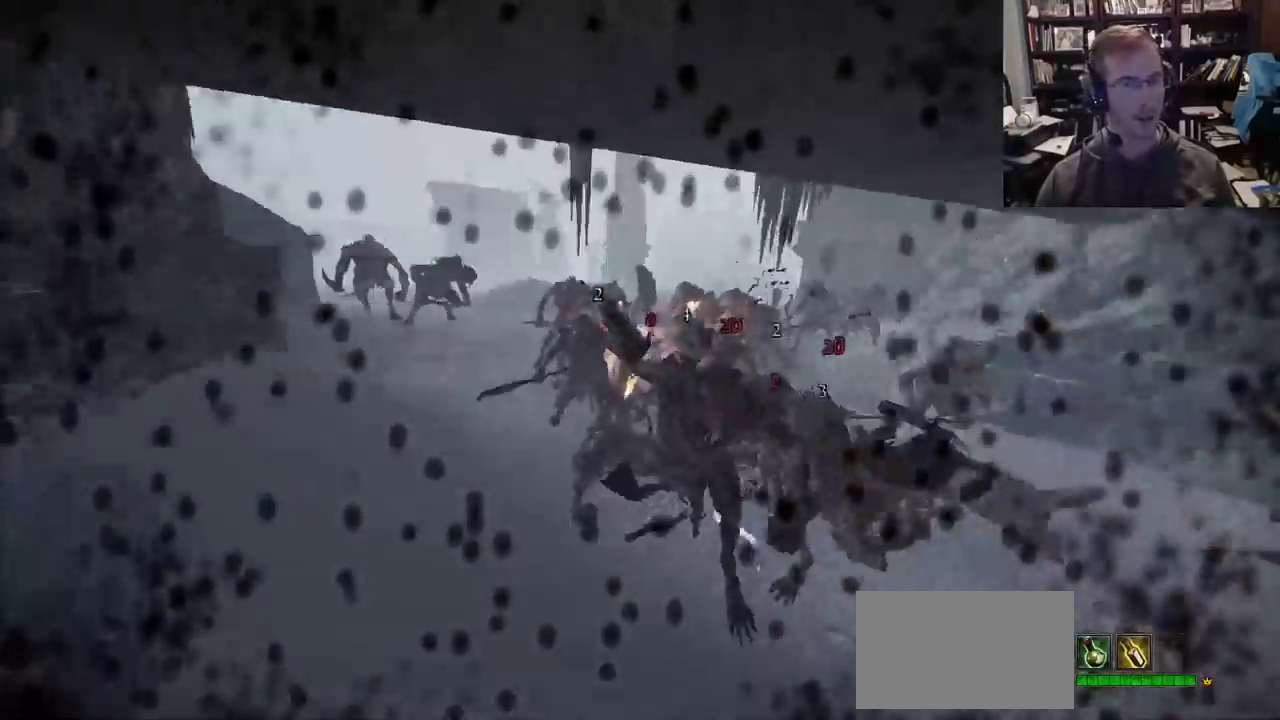
{"keys": ["d"], "mouse": [], "events": [[300, "a", "up"], [350, "d", "down"]]}
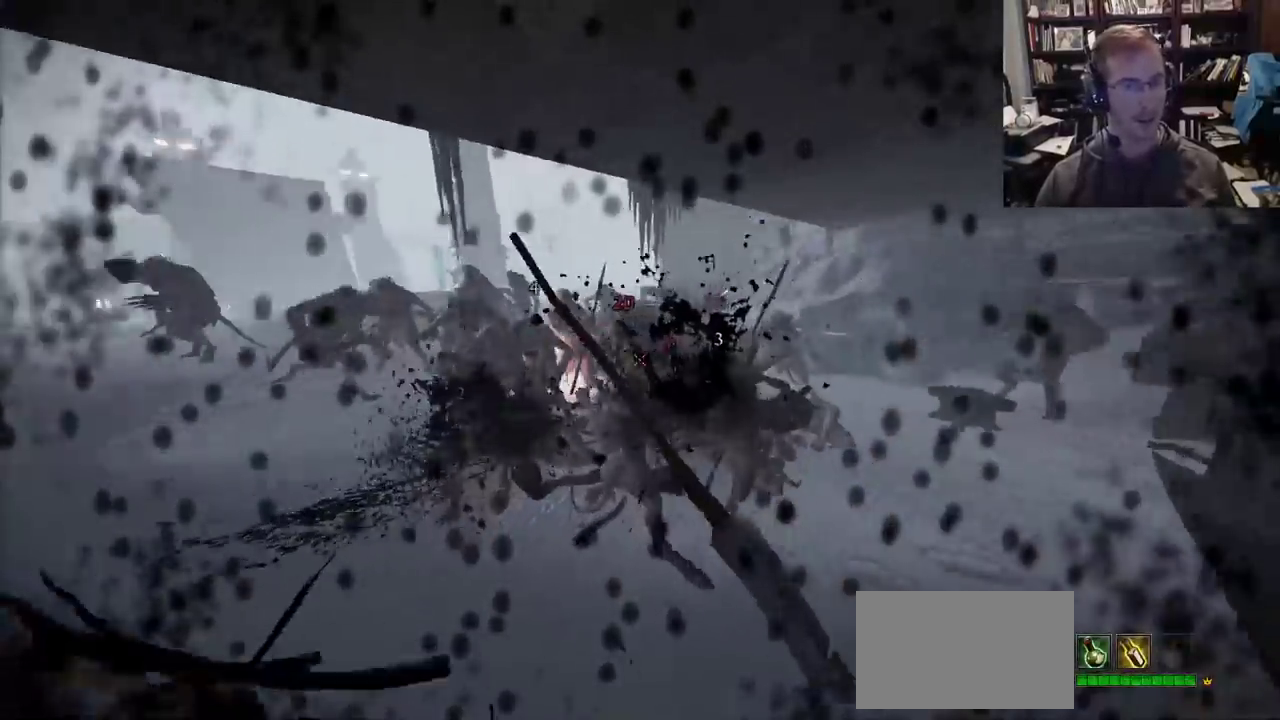
{"keys": ["a"], "mouse": ["right"], "events": [[33, "shift", "down"], [183, "shift", "up"], [367, "a", "down"], [367, "d", "up"], [367, "mouse_right", "down"]]}
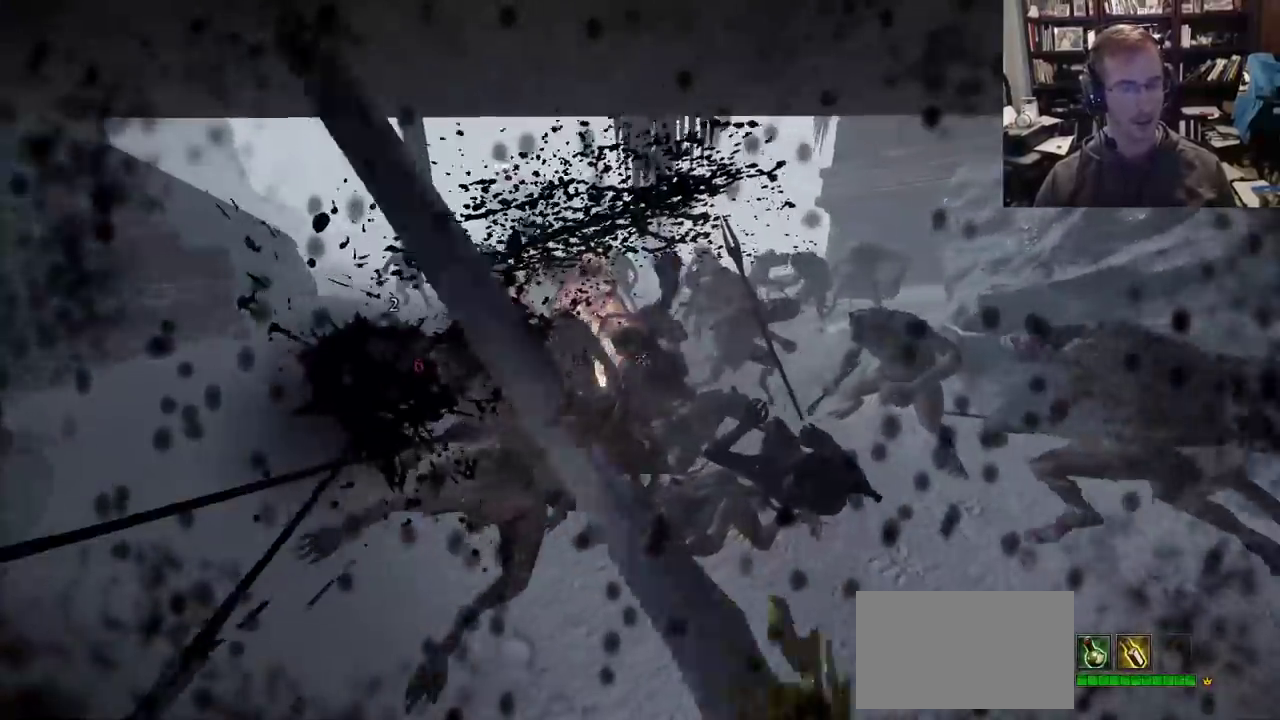
{"keys": ["a"], "mouse": [], "events": [[50, "mouse_right", "up"], [233, "shift", "down"], [433, "shift", "up"]]}
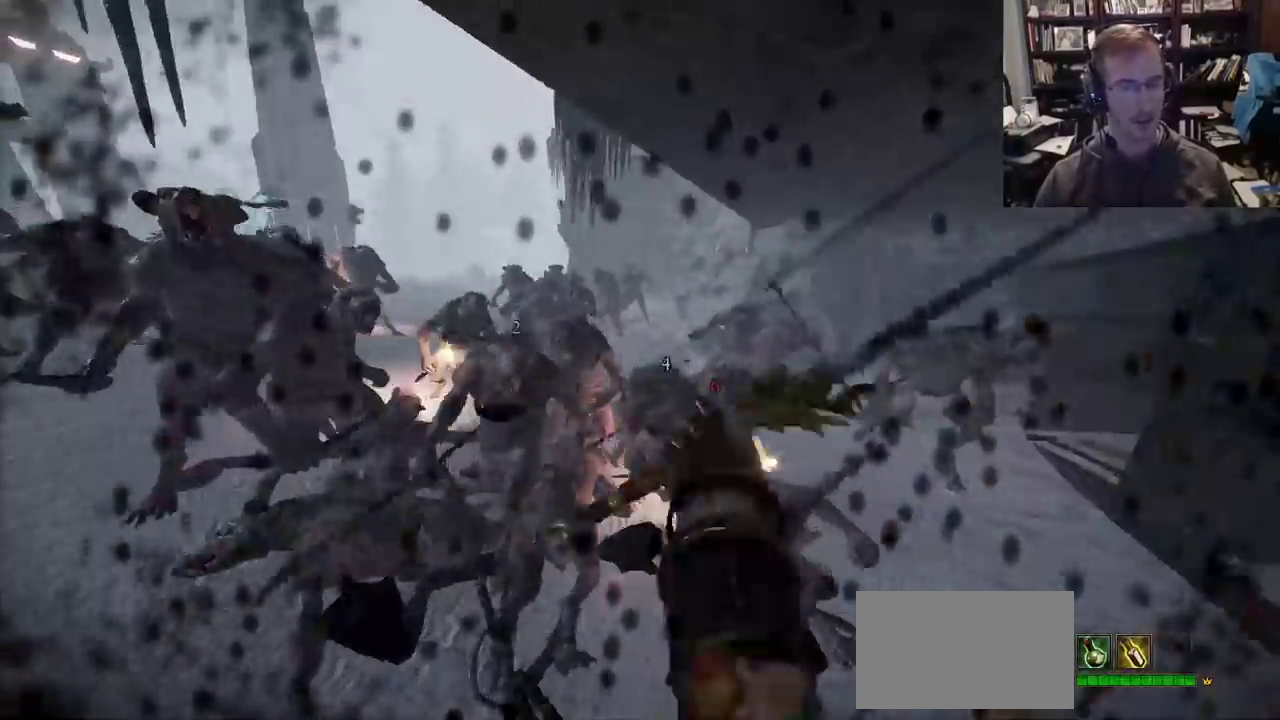
{"keys": ["d"], "mouse": [], "events": [[400, "a", "up"], [400, "d", "down"]]}
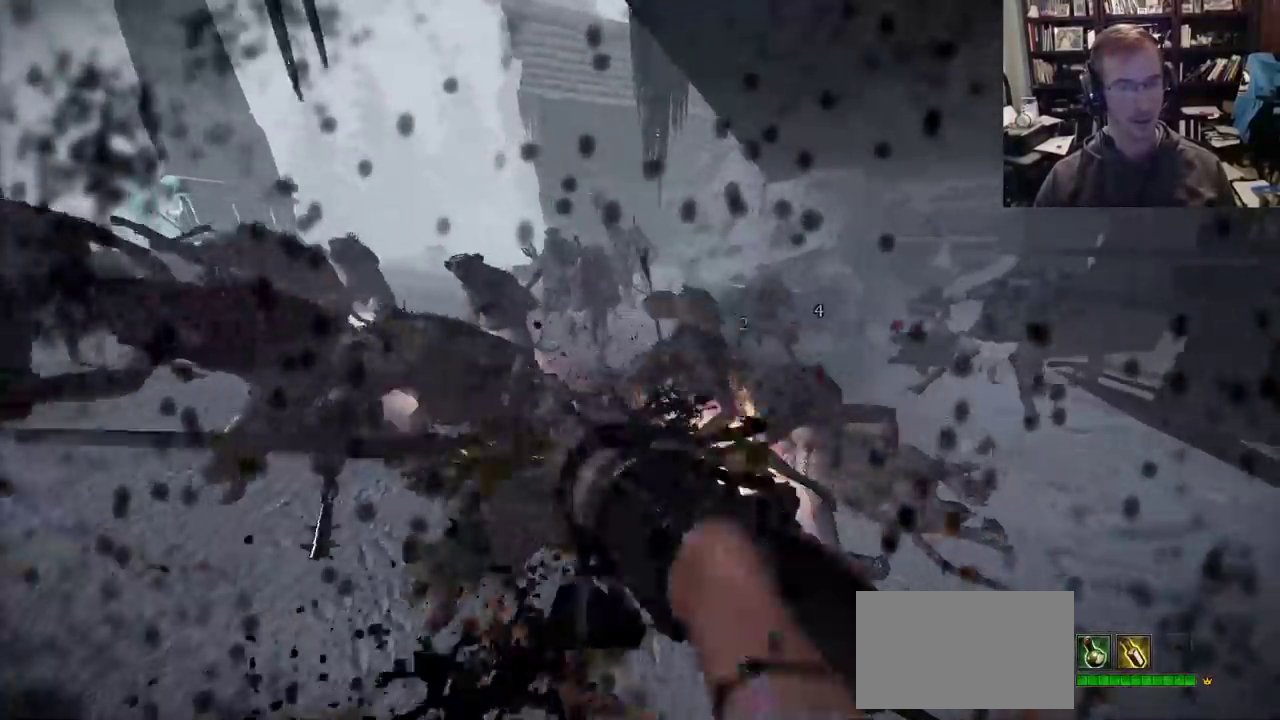
{"keys": ["d"], "mouse": [], "events": [[133, "mouse_right", "down"], [267, "mouse_right", "up"], [267, "shift", "down"], [317, "mouse_left", "down"], [417, "mouse_left", "up"], [467, "shift", "up"]]}
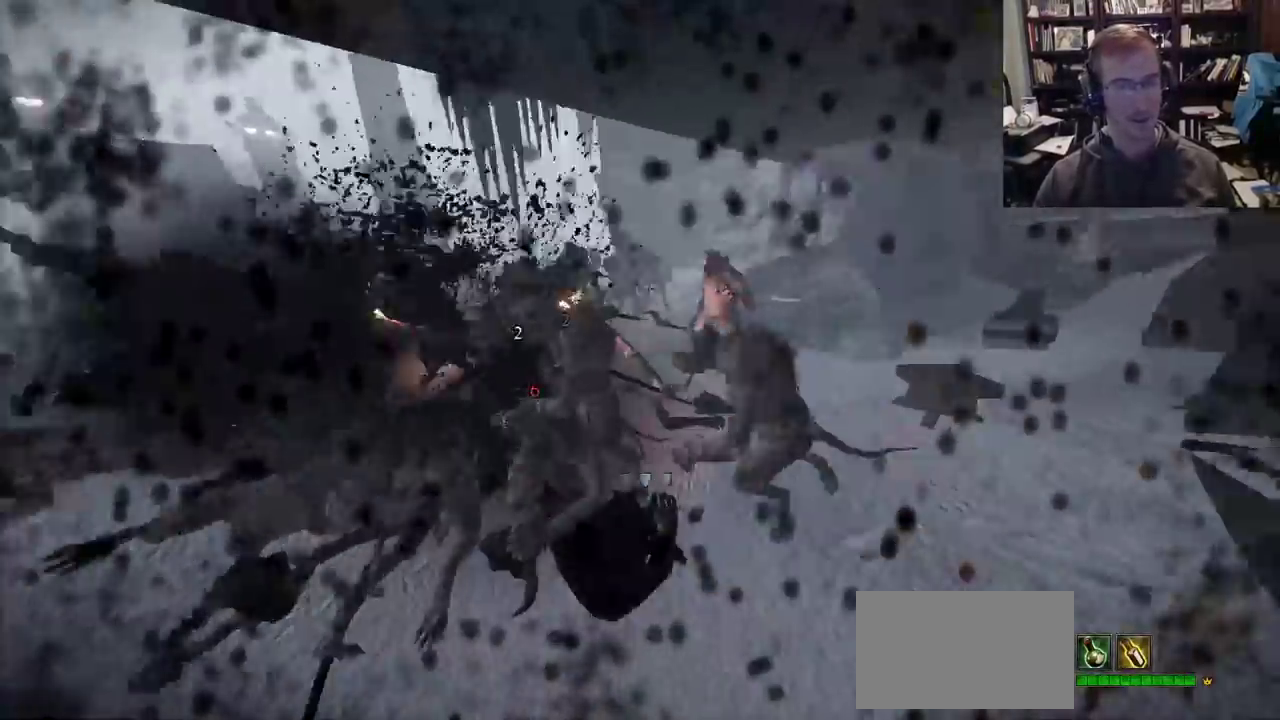
{"keys": ["d", "w"], "mouse": [], "events": [[100, "w", "down"], [200, "d", "up"], [433, "d", "down"]]}
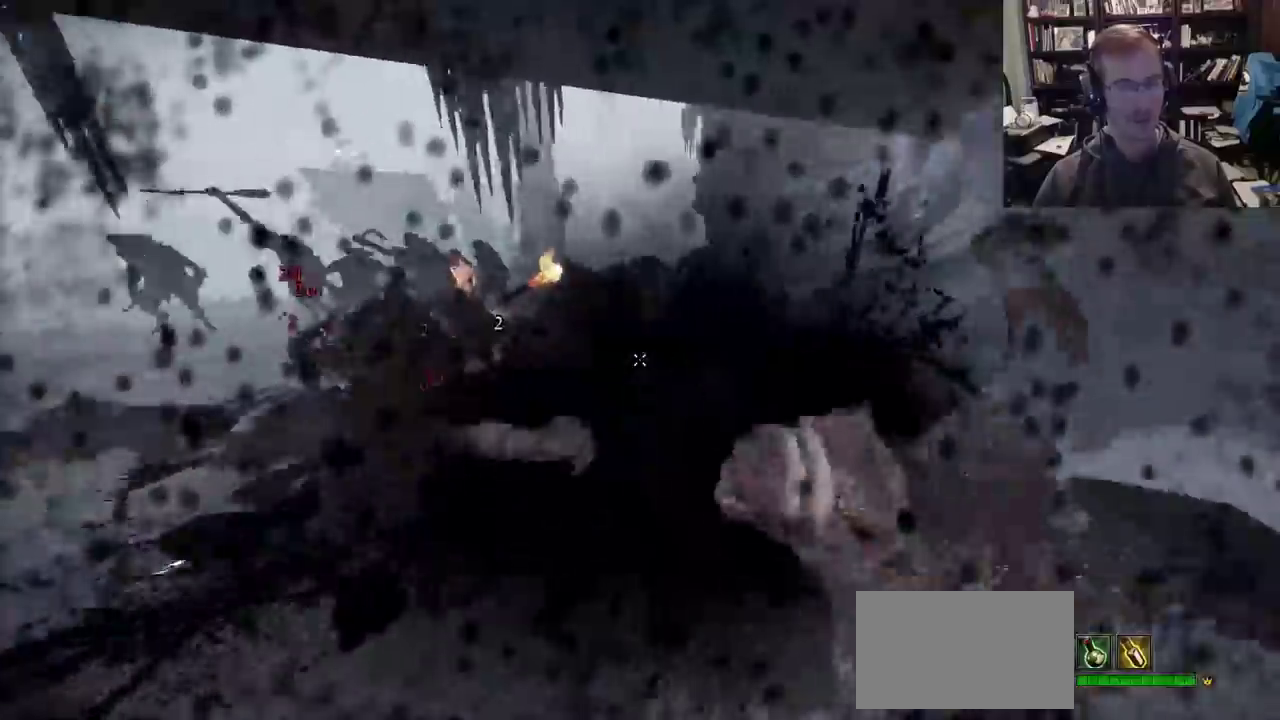
{"keys": ["a"], "mouse": ["right"], "events": [[17, "mouse_left", "down"], [67, "mouse_left", "up"], [117, "shift", "down"], [117, "w", "up"], [300, "shift", "up"], [450, "a", "down"], [450, "d", "up"], [450, "mouse_right", "down"]]}
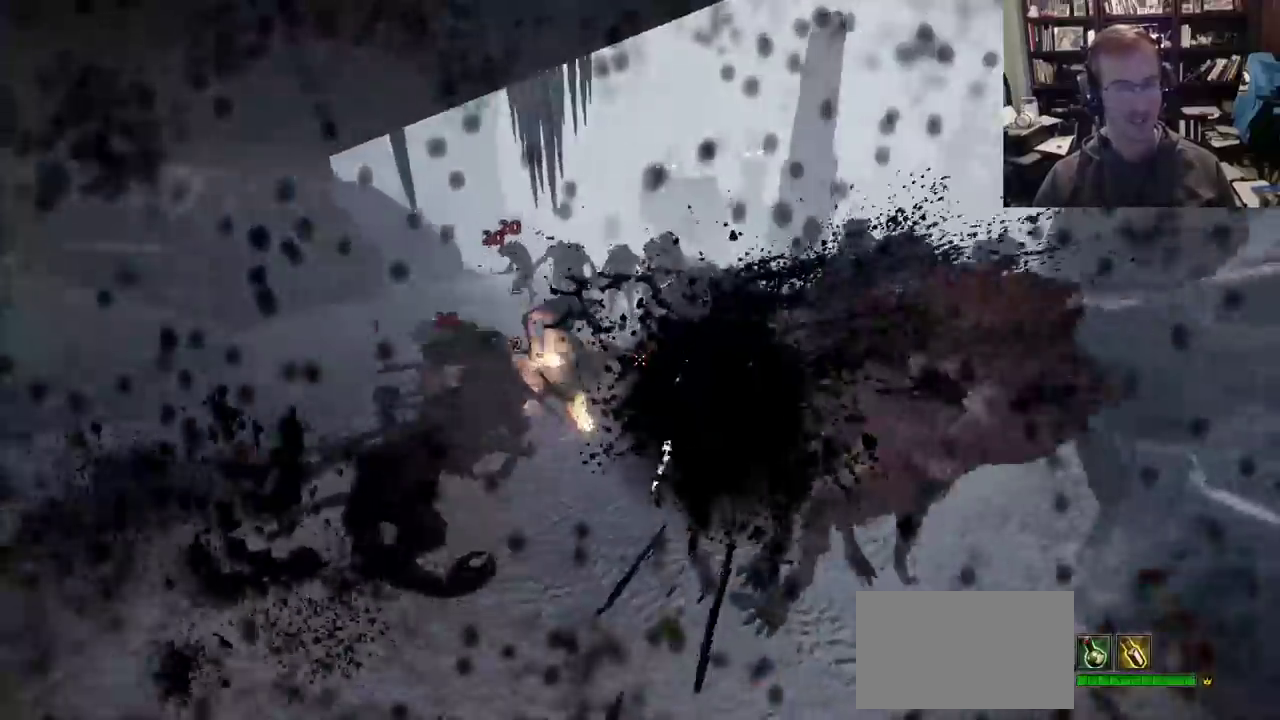
{"keys": ["a", "shift"], "mouse": [], "events": [[83, "mouse_right", "up"], [417, "shift", "down"]]}
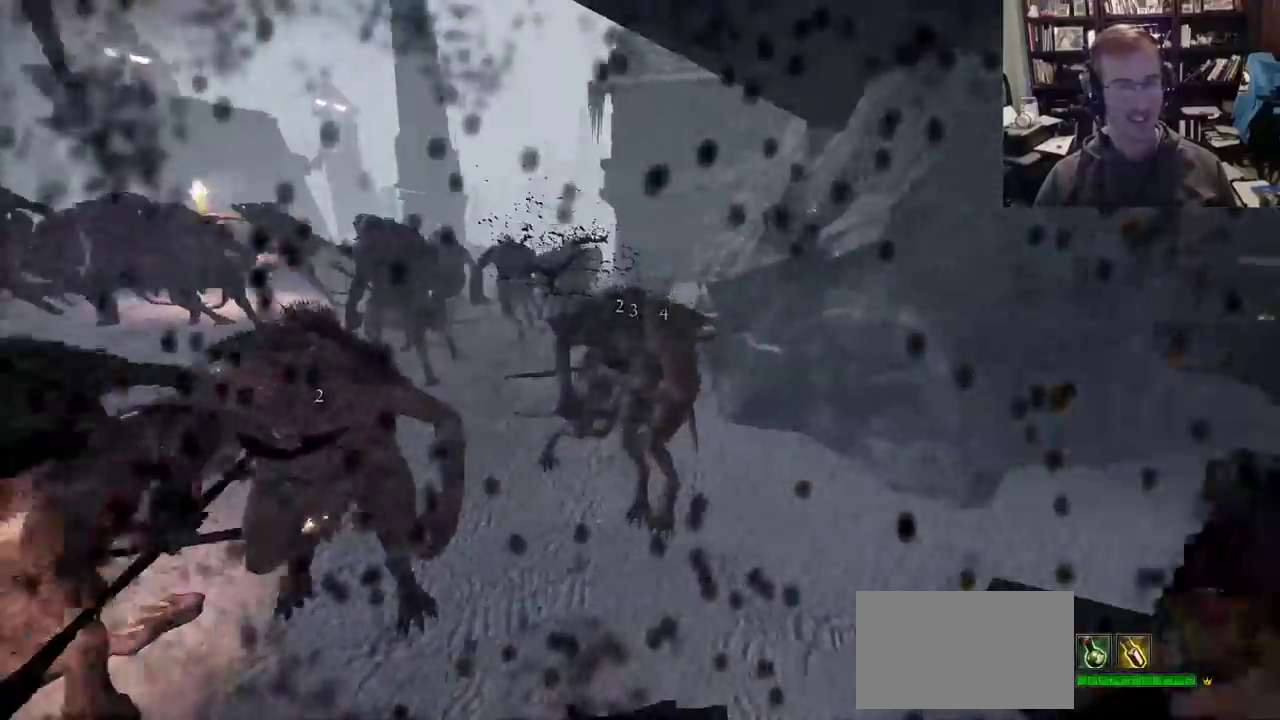
{"keys": ["a", "shift"], "mouse": [], "events": [[100, "shift", "up"], [150, "mouse_left", "down"], [200, "mouse_left", "up"], [433, "shift", "down"]]}
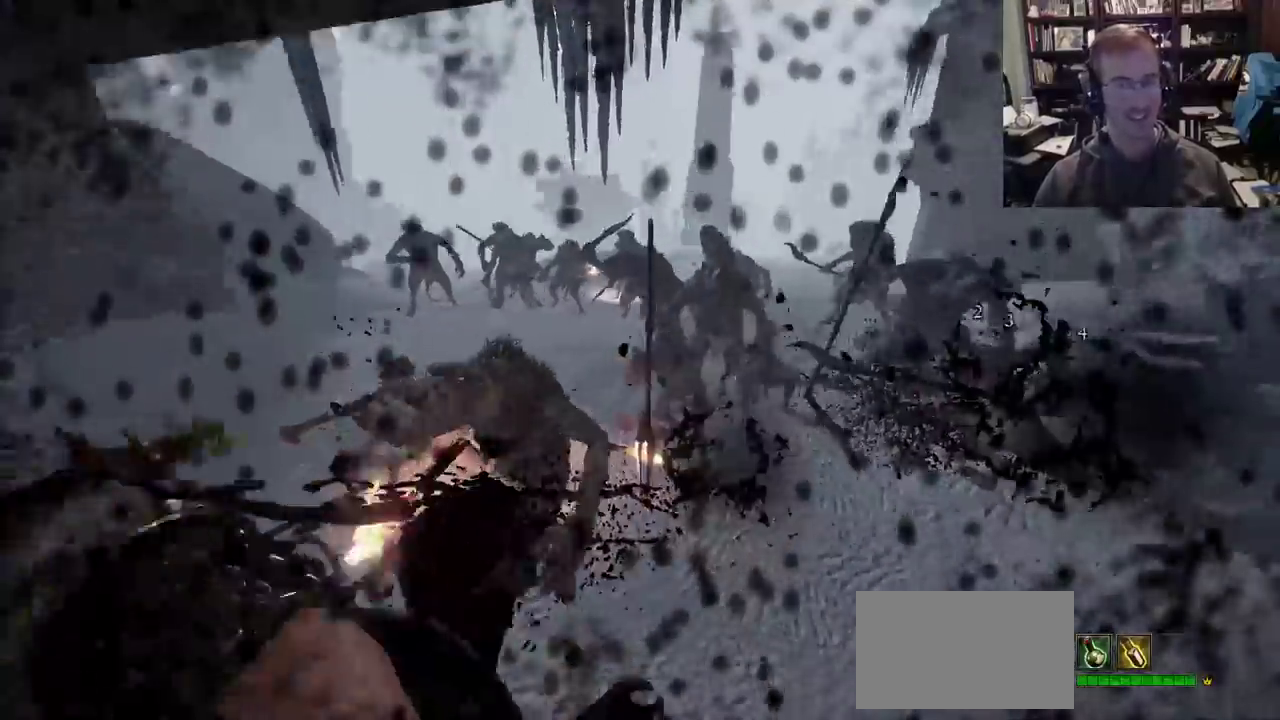
{"keys": ["a"], "mouse": [], "events": [[167, "shift", "up"], [250, "mouse_right", "down"], [450, "mouse_right", "up"]]}
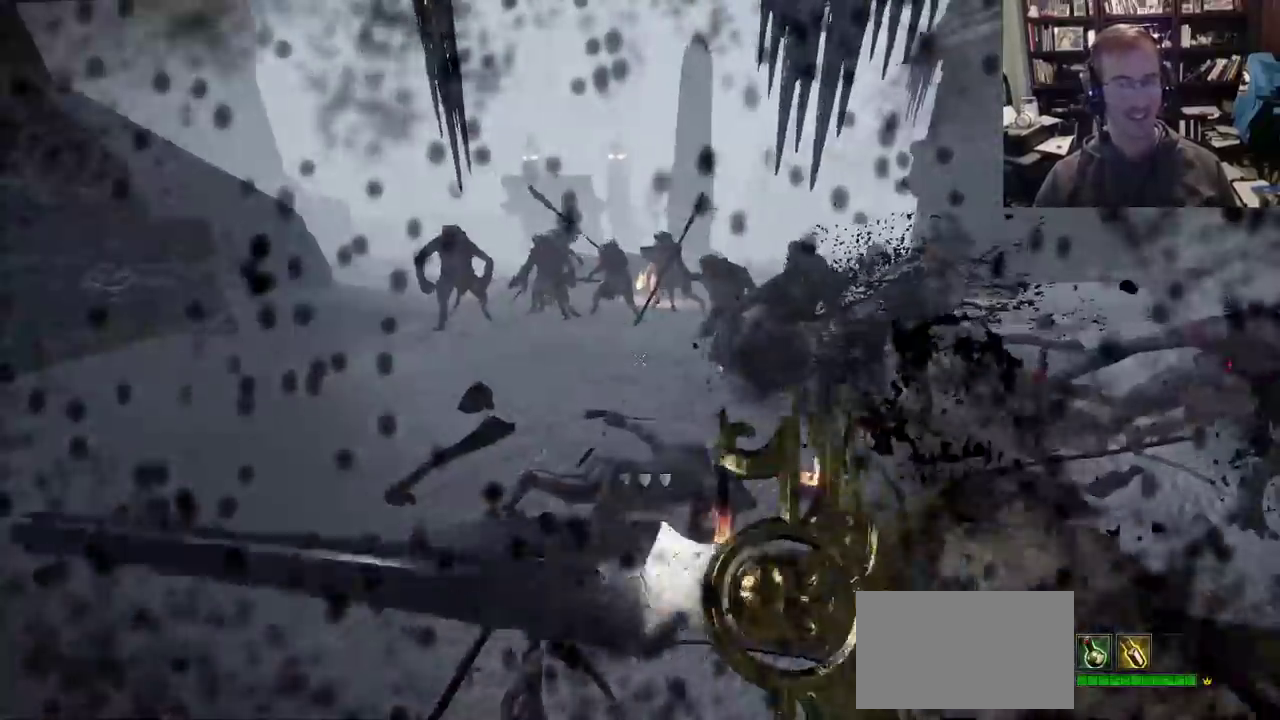
{"keys": [], "mouse": []}
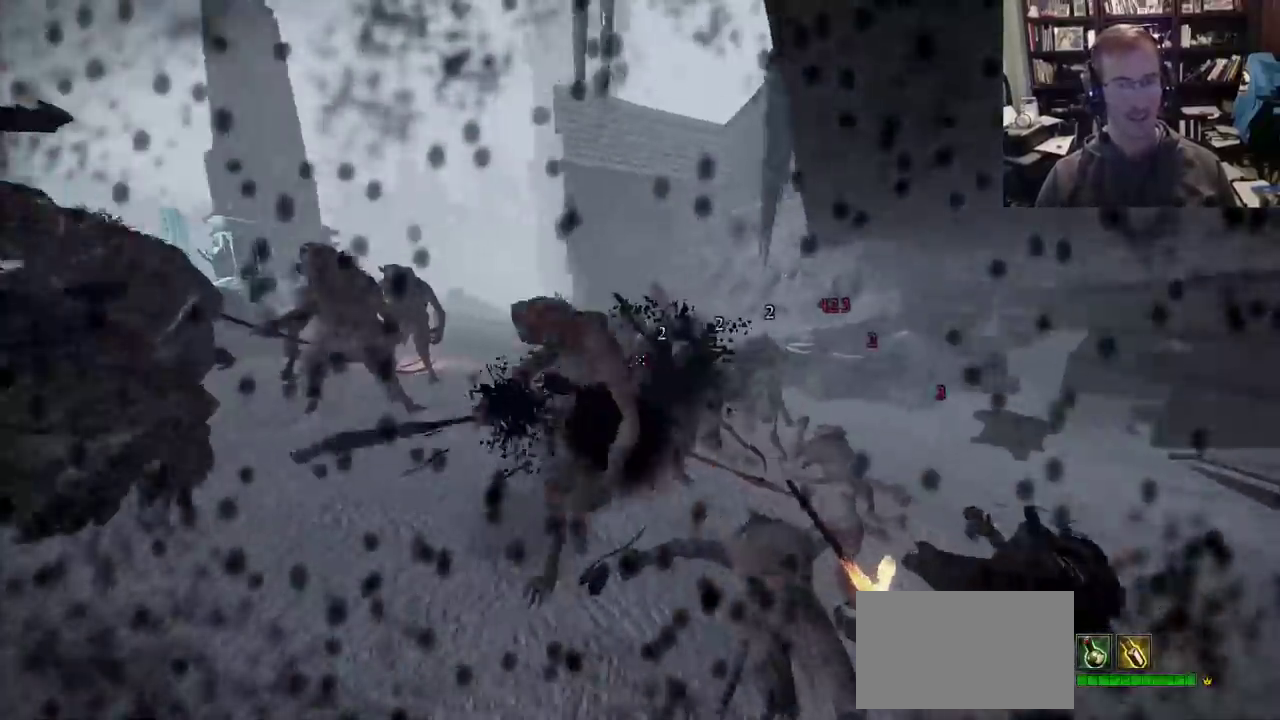
{"keys": ["d"], "mouse": [], "events": [[50, "d", "down"]]}